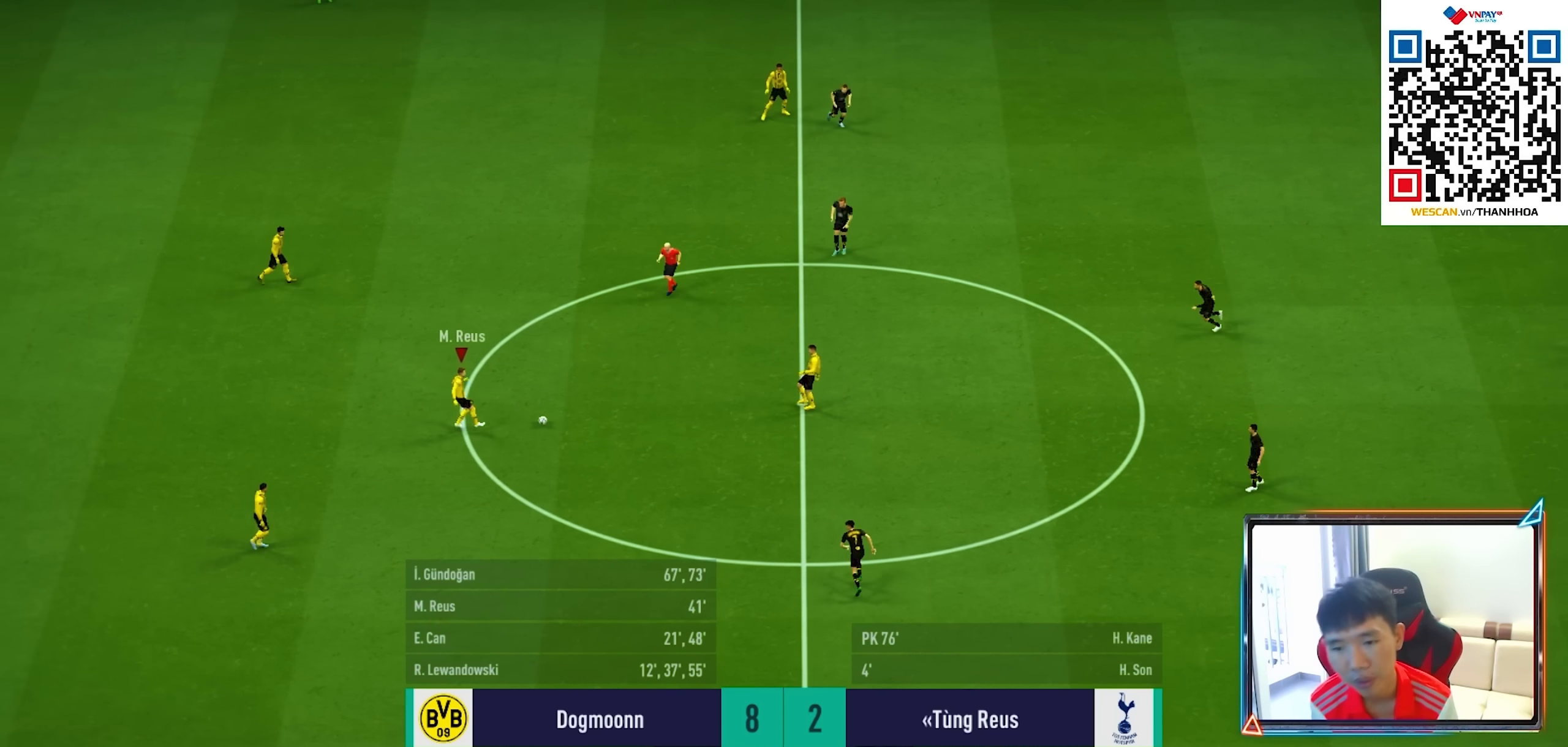
Gameplay with a controller (PlayStation layout); each line is a JSON object with the inputs held at the frame after it. "events" lists button and stick changes between this image and that frame as [ms after this image, input, new state], when the widget could be followed in between.
{"buttons": [], "left_stick": "up-left", "right_stick": "center", "events": [[17, "L1", "up"], [50, "left_stick", "center"], [300, "left_stick", "up-left"]]}
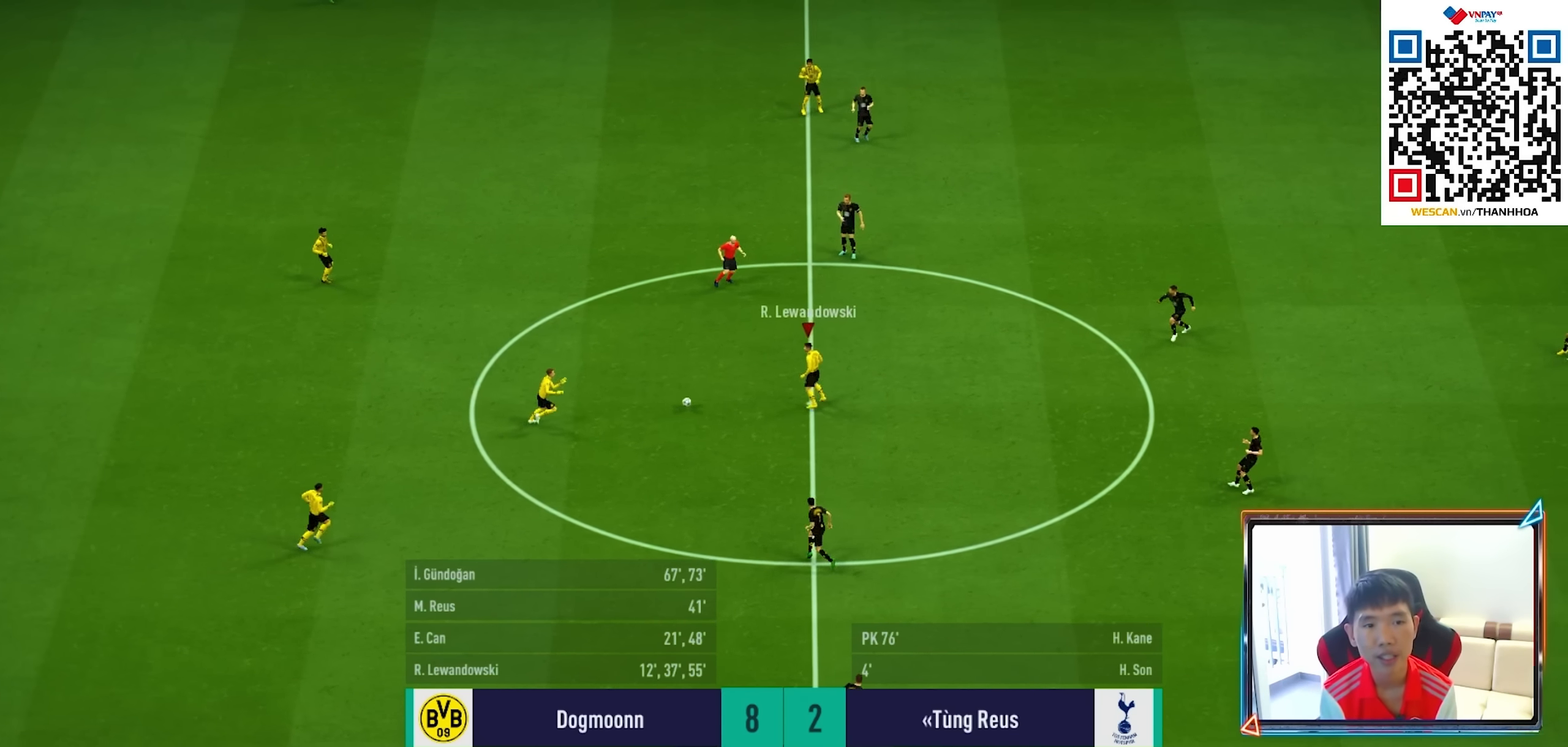
{"buttons": [], "left_stick": "center", "right_stick": "center", "events": [[150, "CROSS", "down"], [150, "L1", "down"], [250, "CROSS", "up"], [250, "L1", "up"], [250, "left_stick", "center"]]}
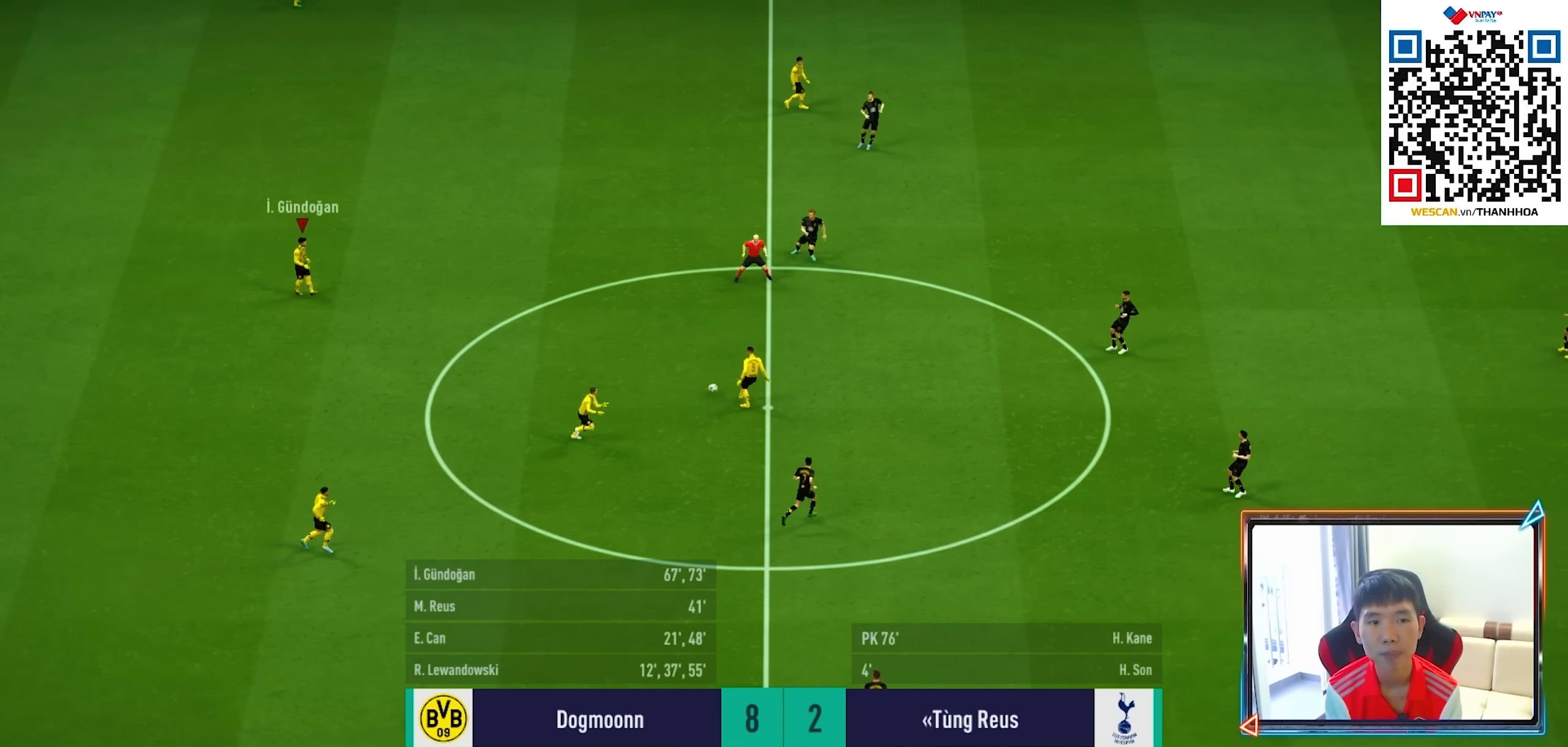
{"buttons": [], "left_stick": "down", "right_stick": "center", "events": [[100, "left_stick", "down-right"], [300, "left_stick", "down"]]}
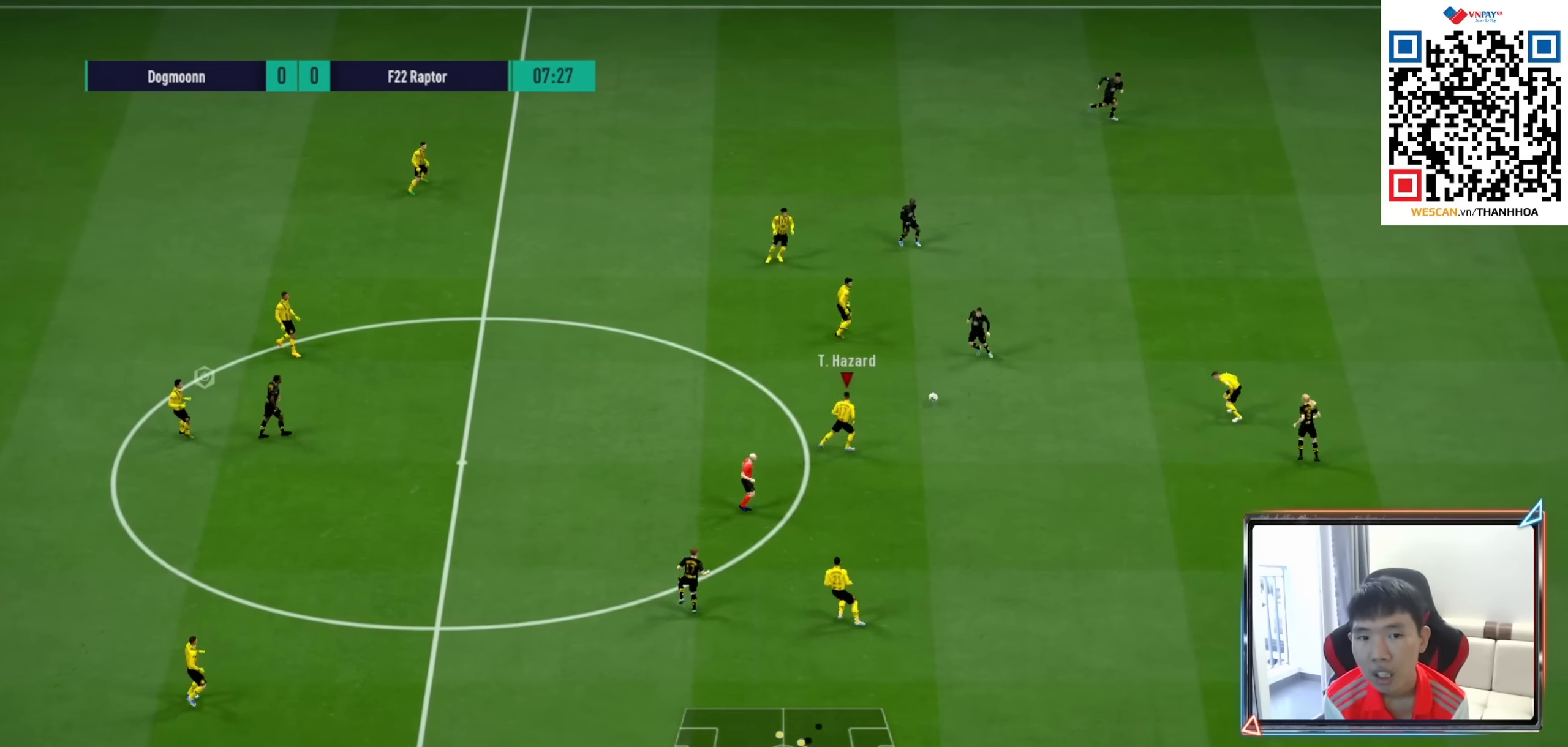
{"buttons": [], "left_stick": "down-right", "right_stick": "center", "events": [[167, "left_stick", "down-right"], [233, "CROSS", "down"], [367, "CROSS", "up"]]}
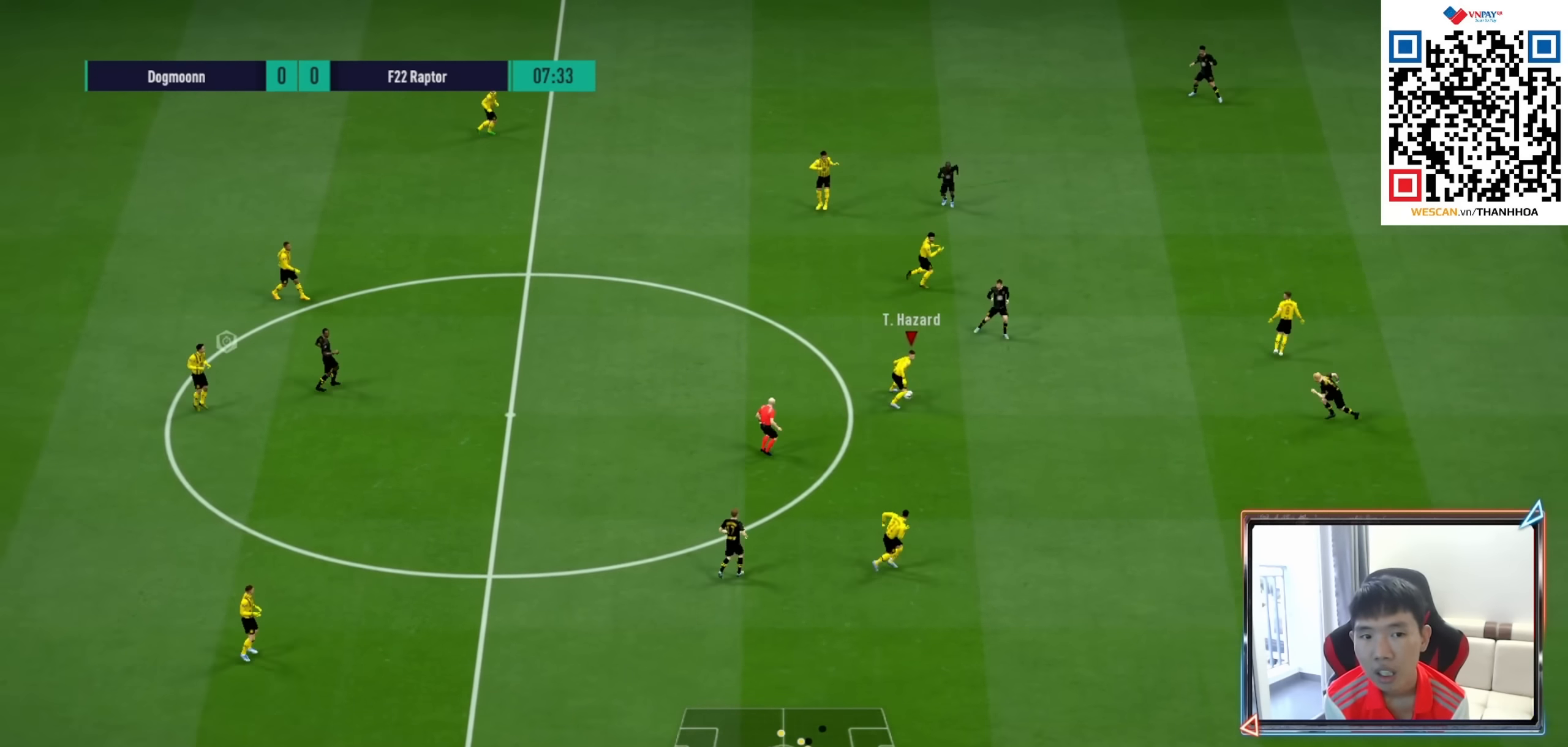
{"buttons": [], "left_stick": "right", "right_stick": "center", "events": [[217, "left_stick", "center"], [333, "left_stick", "right"]]}
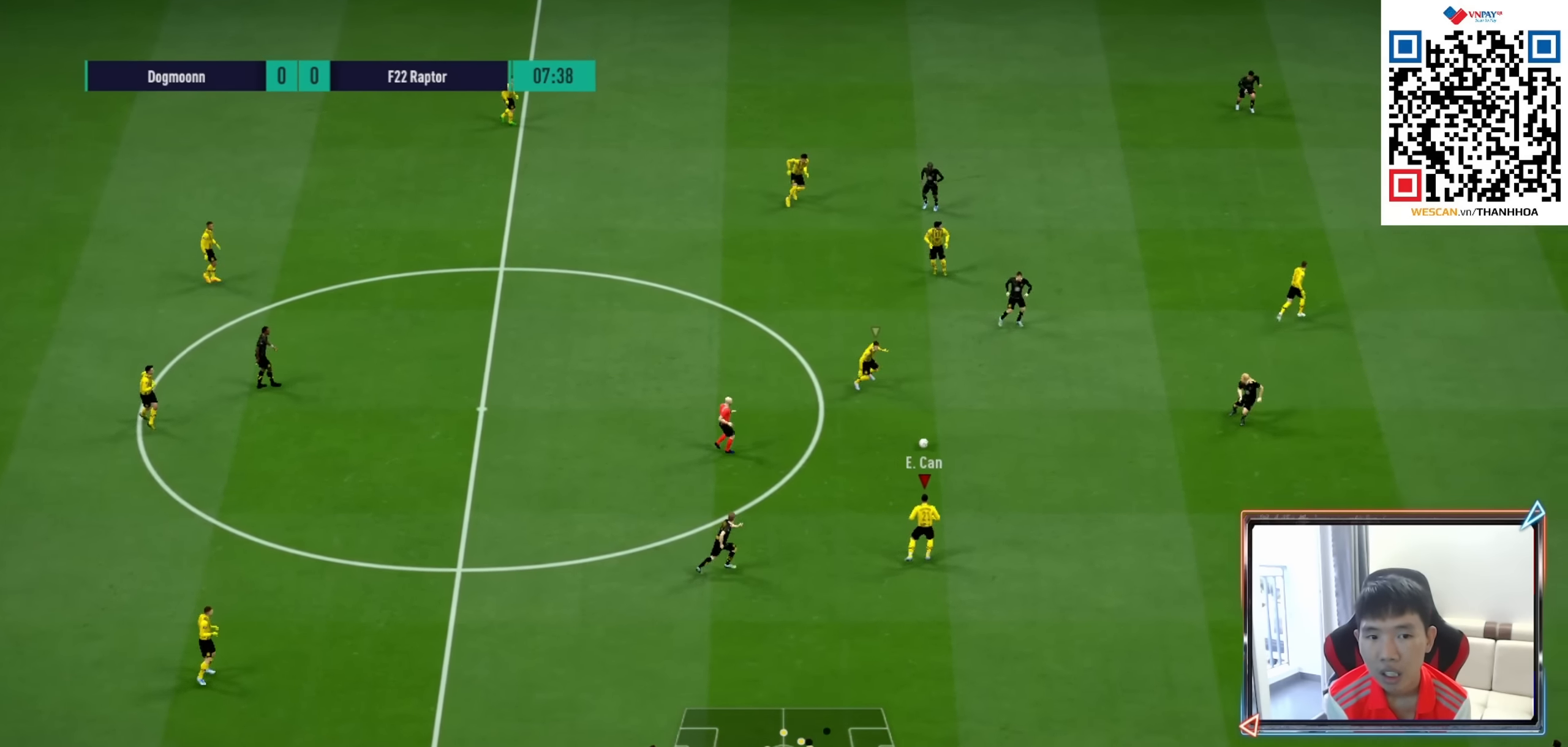
{"buttons": [], "left_stick": "right", "right_stick": "center", "events": [[33, "R1", "down"], [300, "R1", "up"]]}
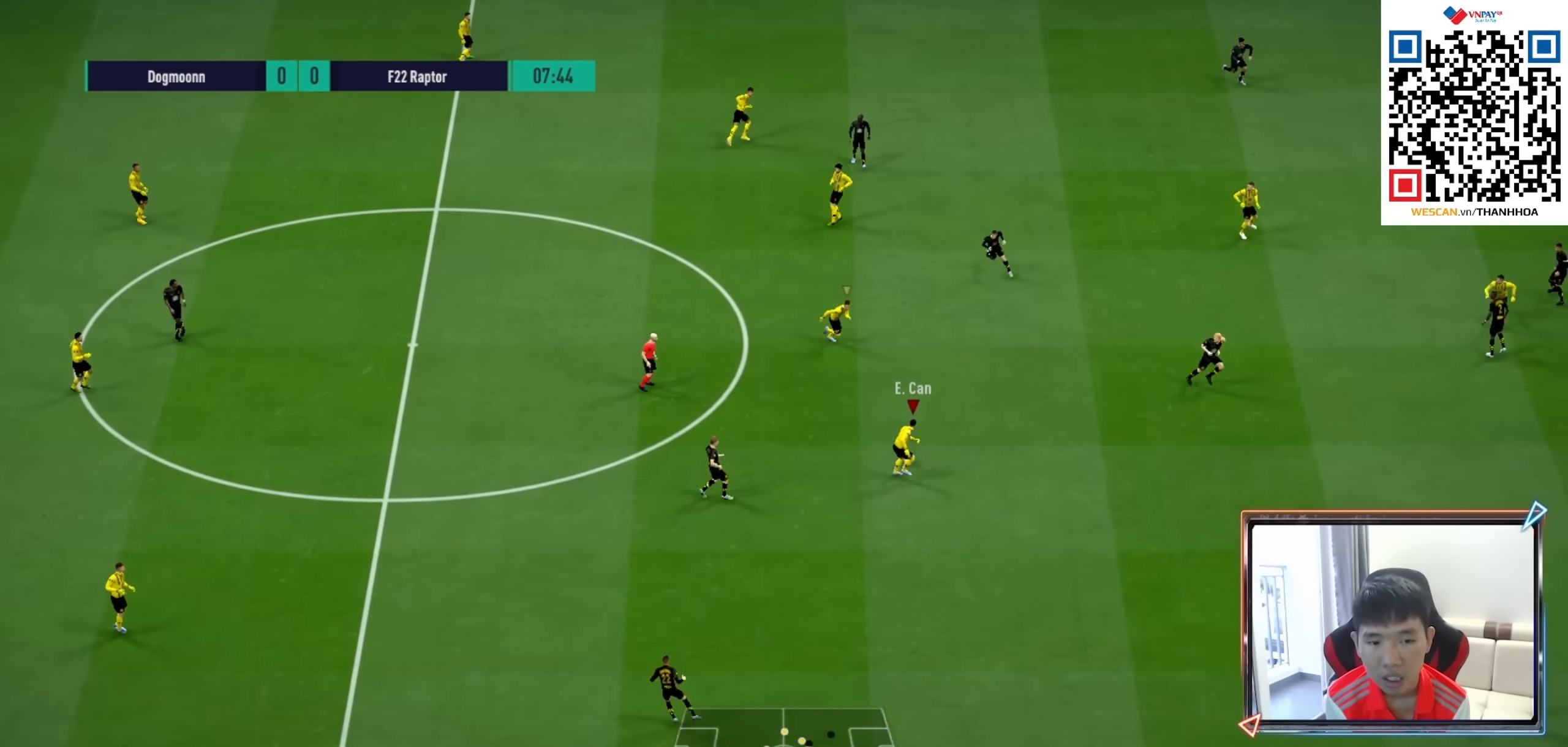
{"buttons": [], "left_stick": "right", "right_stick": "center", "events": []}
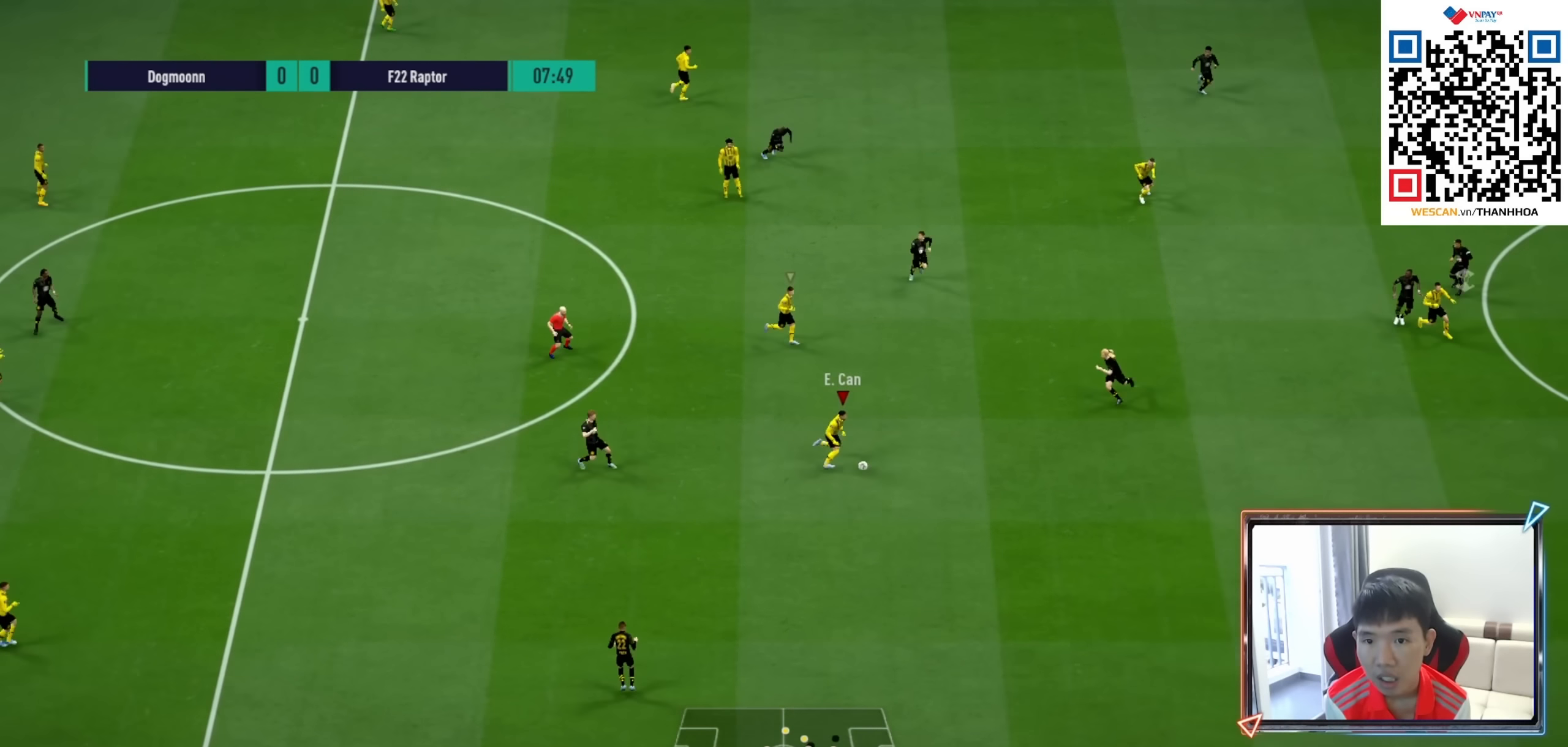
{"buttons": [], "left_stick": "up-left", "right_stick": "center", "events": [[400, "left_stick", "up"], [467, "left_stick", "up-left"]]}
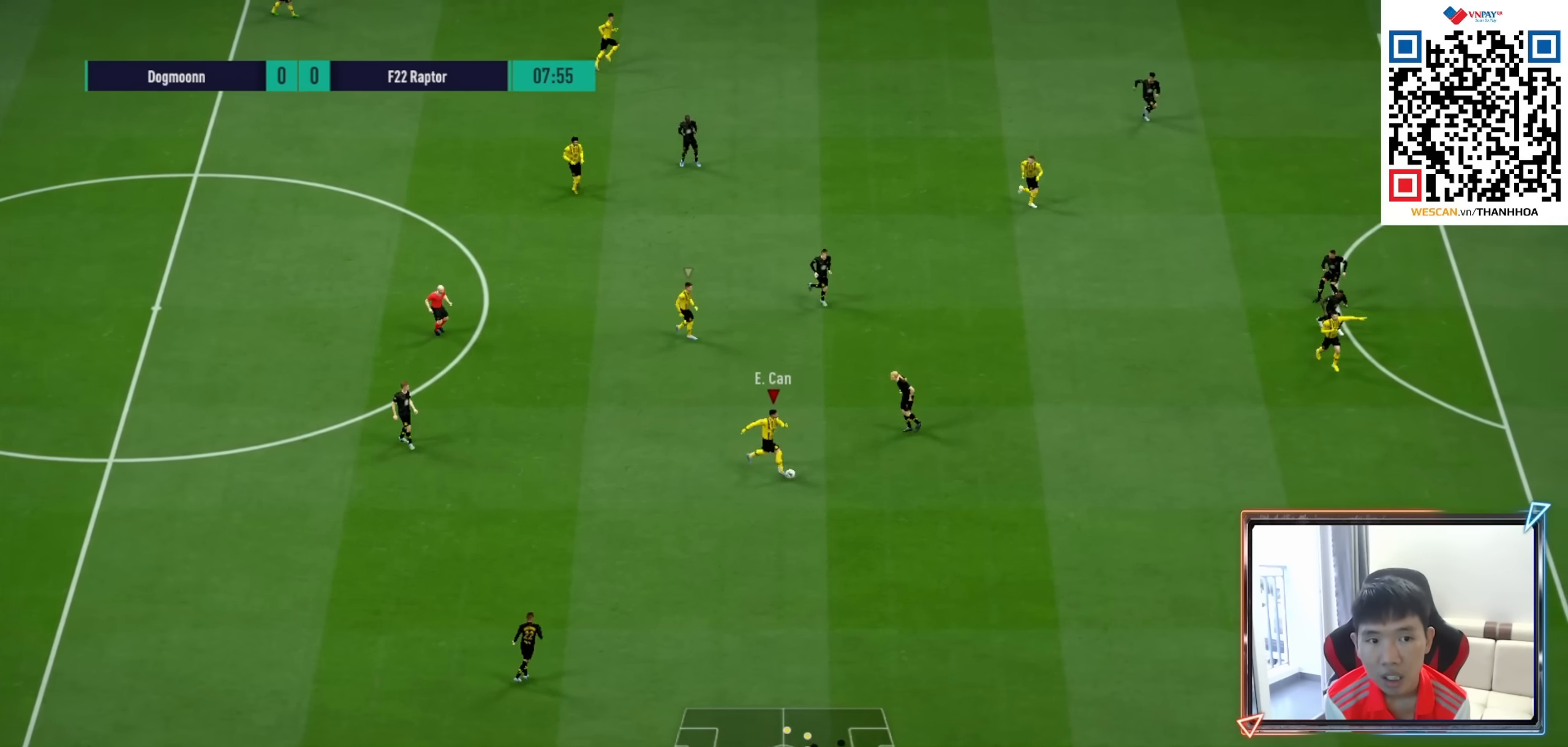
{"buttons": [], "left_stick": "up", "right_stick": "center", "events": [[217, "CROSS", "down"], [233, "L1", "down"], [300, "CROSS", "up"], [317, "L1", "up"], [433, "left_stick", "up"]]}
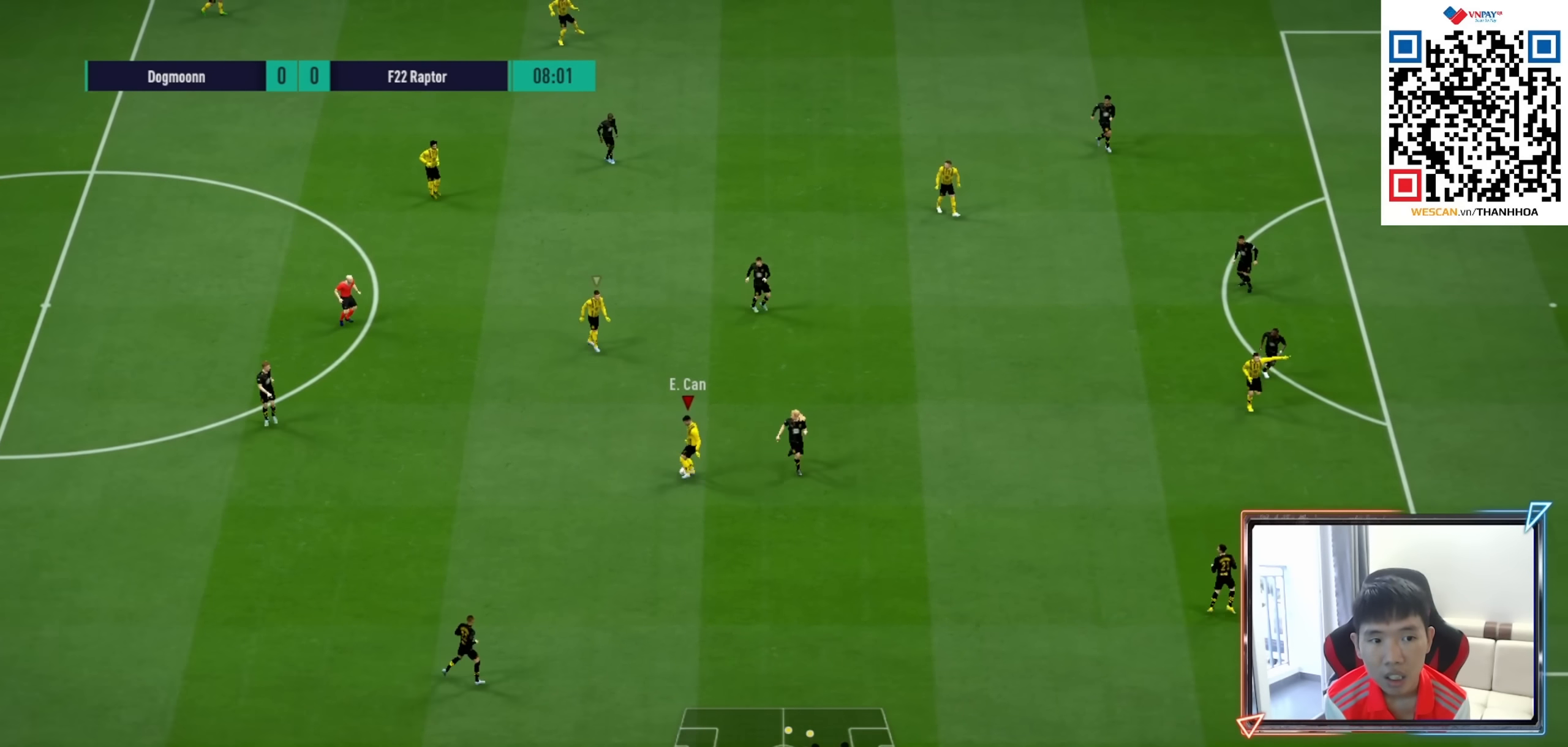
{"buttons": ["CROSS", "L1"], "left_stick": "up-right", "right_stick": "center", "events": [[33, "left_stick", "up-right"], [150, "R1", "down"], [300, "R1", "up"], [433, "L1", "down"], [450, "CROSS", "down"]]}
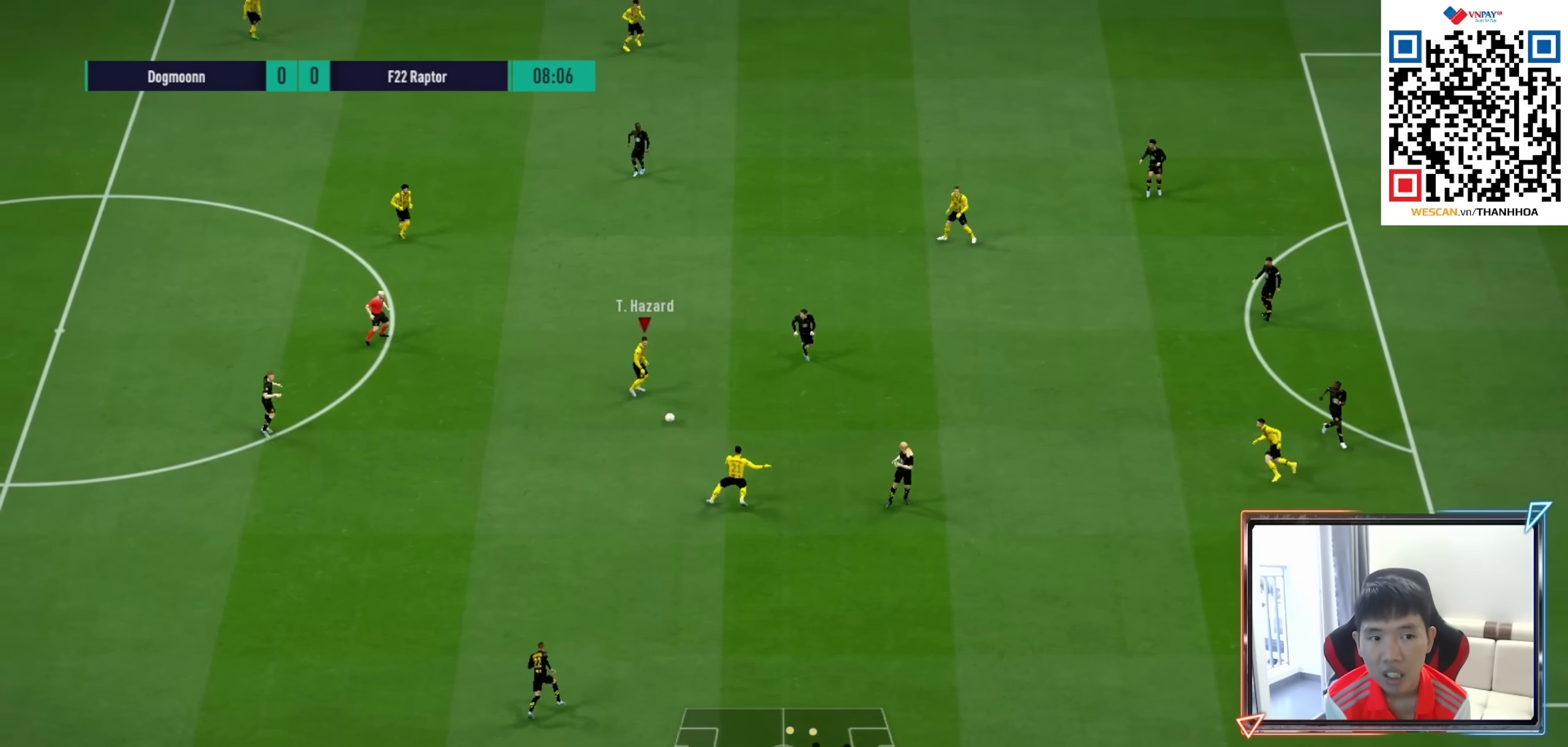
{"buttons": [], "left_stick": "right", "right_stick": "center", "events": [[50, "L1", "up"], [67, "CROSS", "up"], [433, "left_stick", "right"]]}
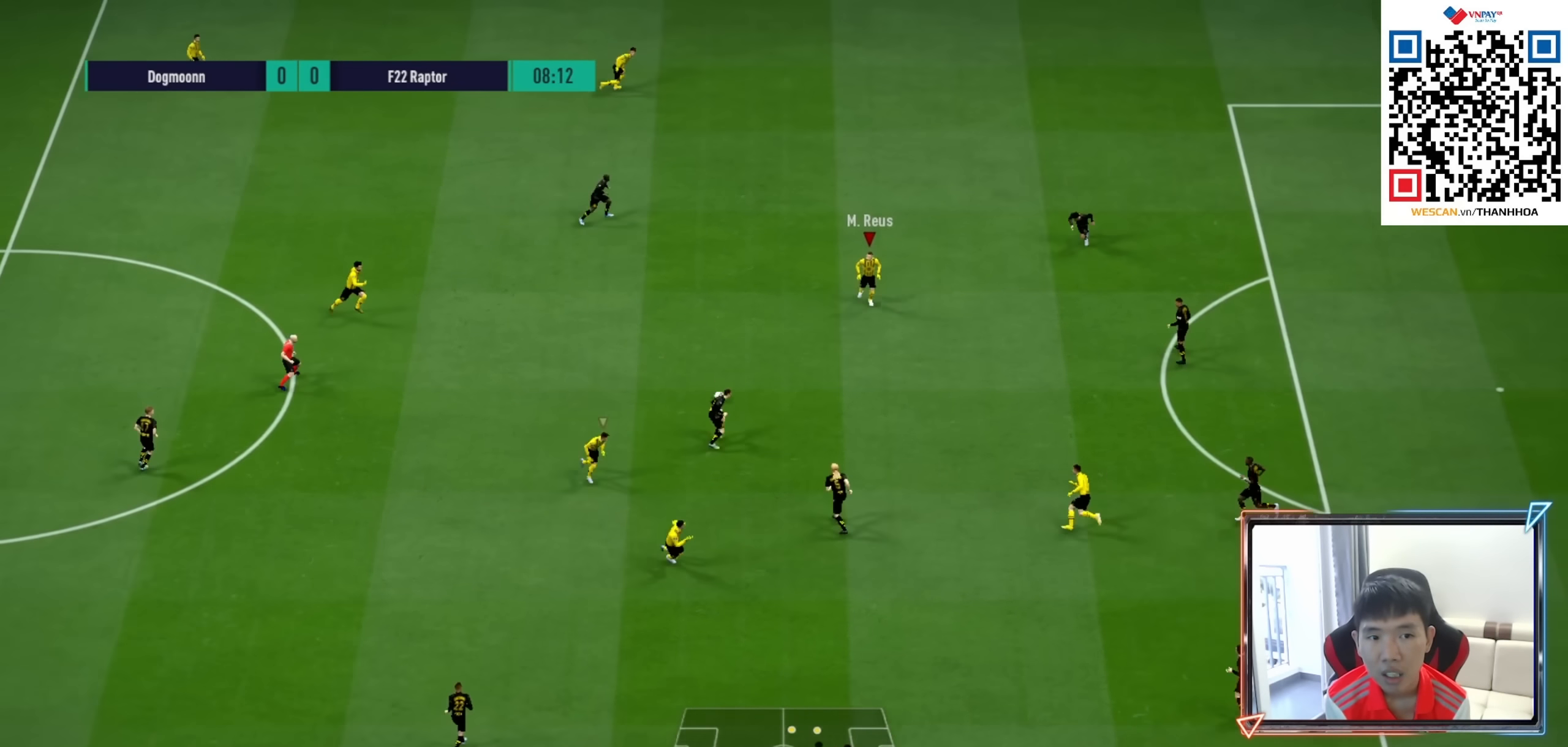
{"buttons": [], "left_stick": "down-right", "right_stick": "center", "events": [[33, "R1", "down"], [100, "left_stick", "down-right"], [300, "R1", "up"]]}
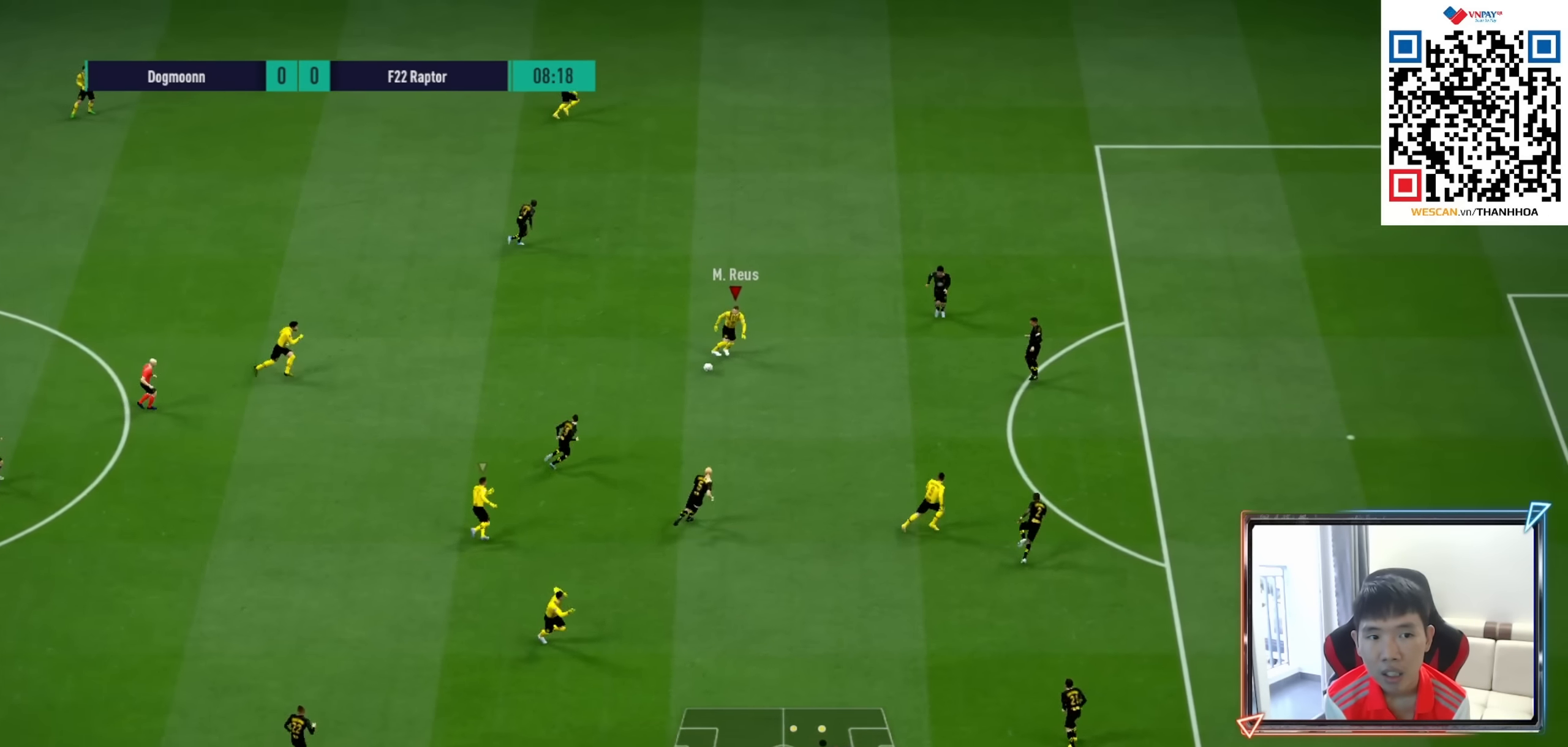
{"buttons": ["SQUARE", "R2"], "left_stick": "down-right", "right_stick": "center", "events": [[283, "R2", "down"], [283, "SQUARE", "down"]]}
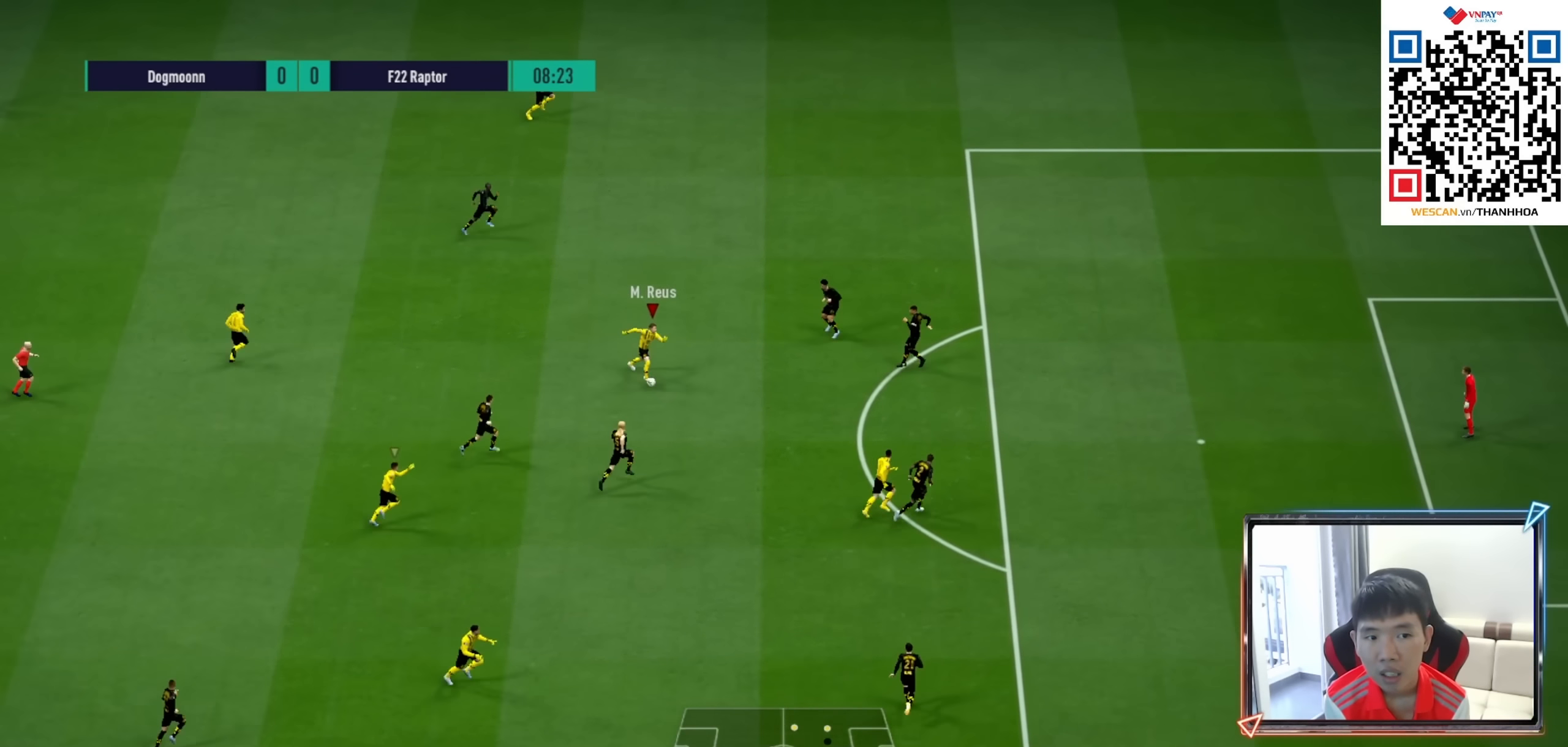
{"buttons": ["R2"], "left_stick": "down-right", "right_stick": "center", "events": [[33, "SQUARE", "up"]]}
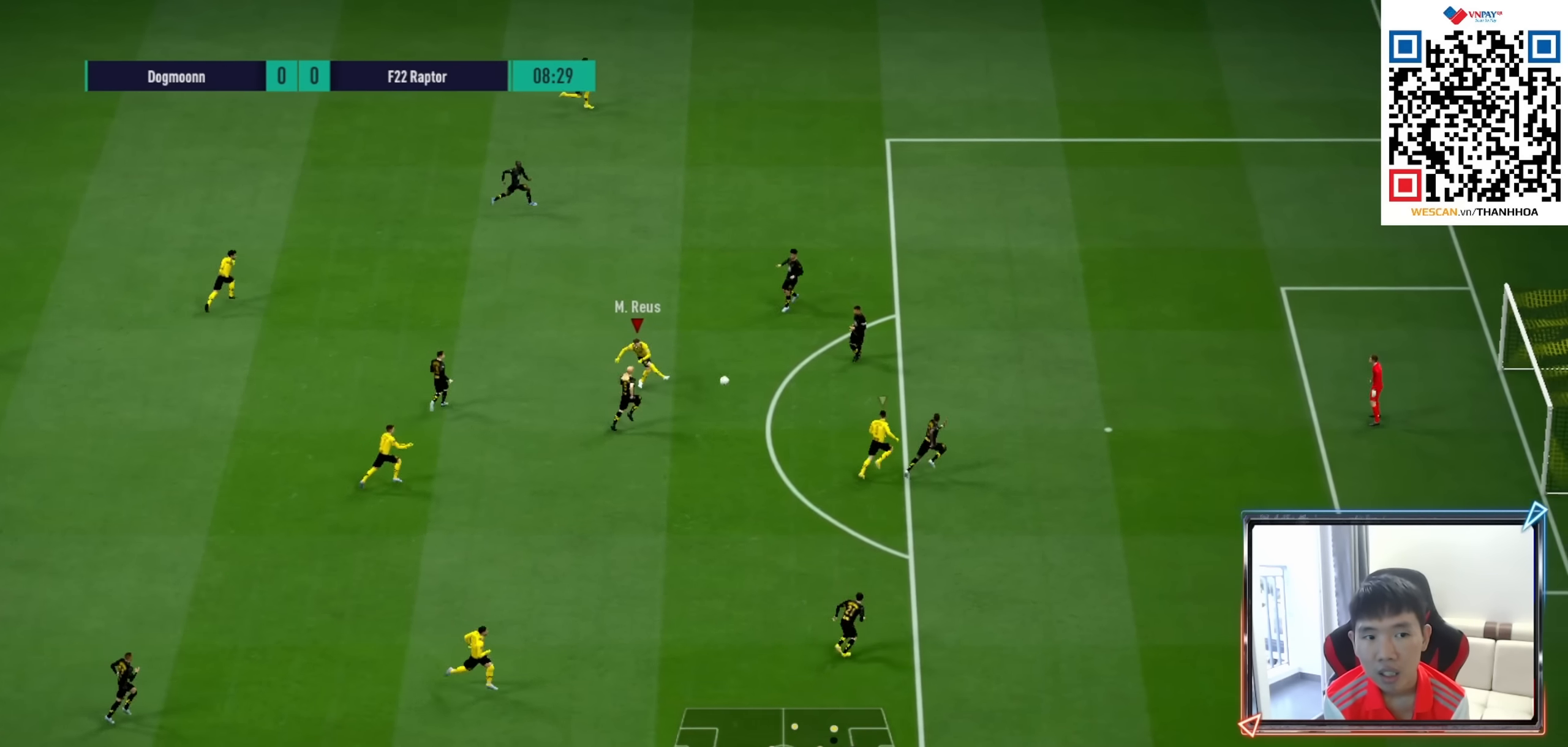
{"buttons": ["R2"], "left_stick": "down-right", "right_stick": "center", "events": []}
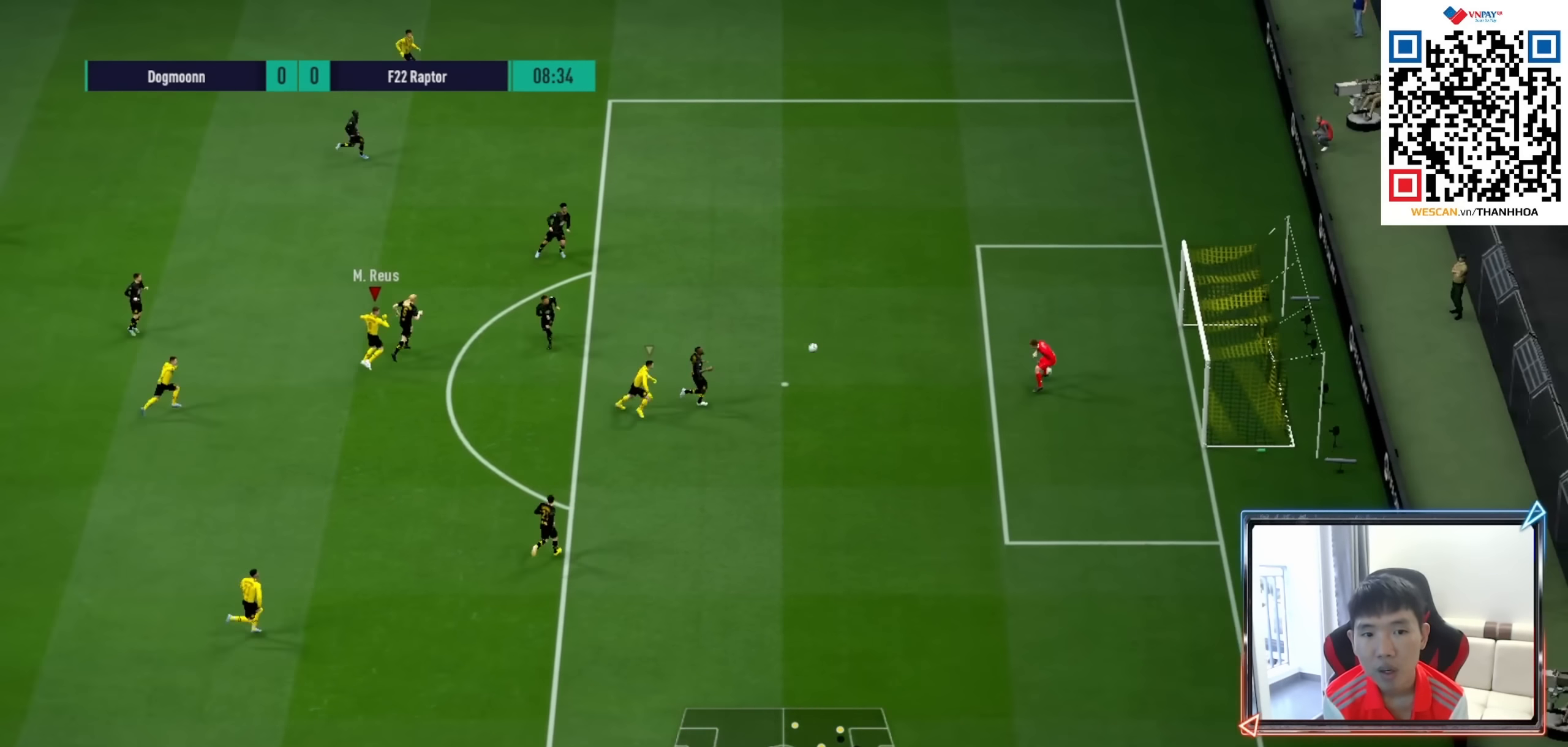
{"buttons": ["R2"], "left_stick": "down-right", "right_stick": "center", "events": []}
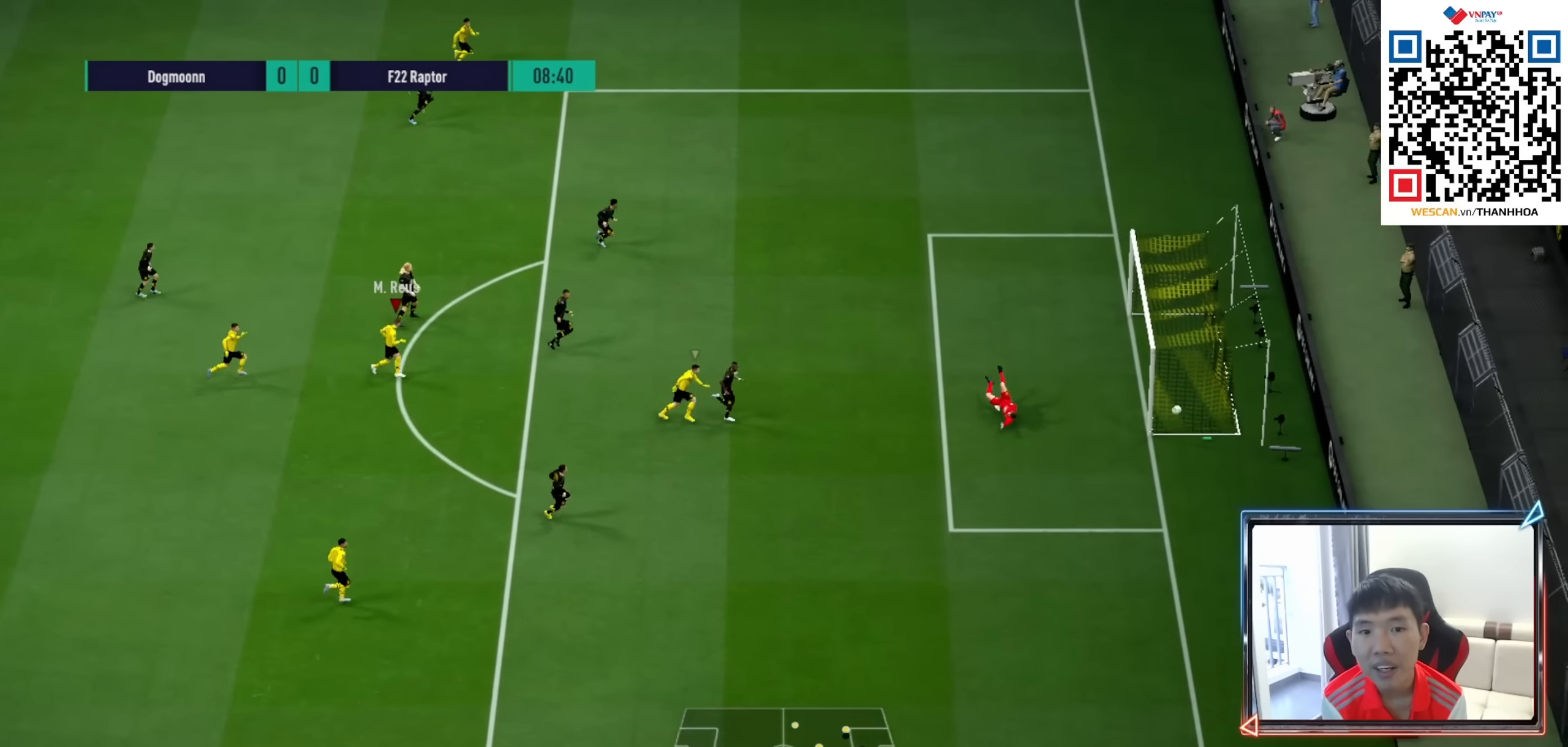
{"buttons": ["R1"], "left_stick": "down-right", "right_stick": "center", "events": [[133, "R2", "up"], [283, "R1", "down"]]}
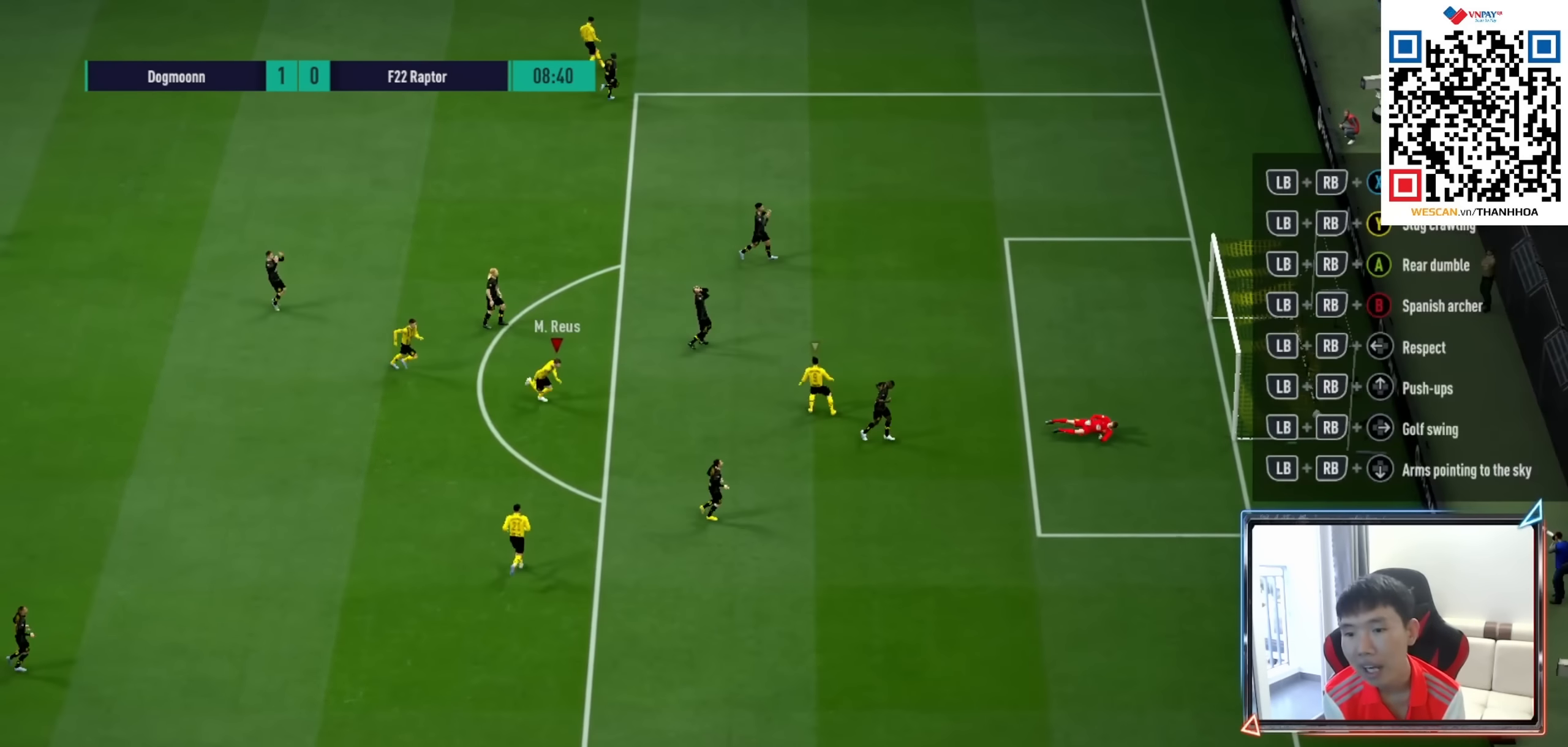
{"buttons": ["R1"], "left_stick": "down-right", "right_stick": "center", "events": []}
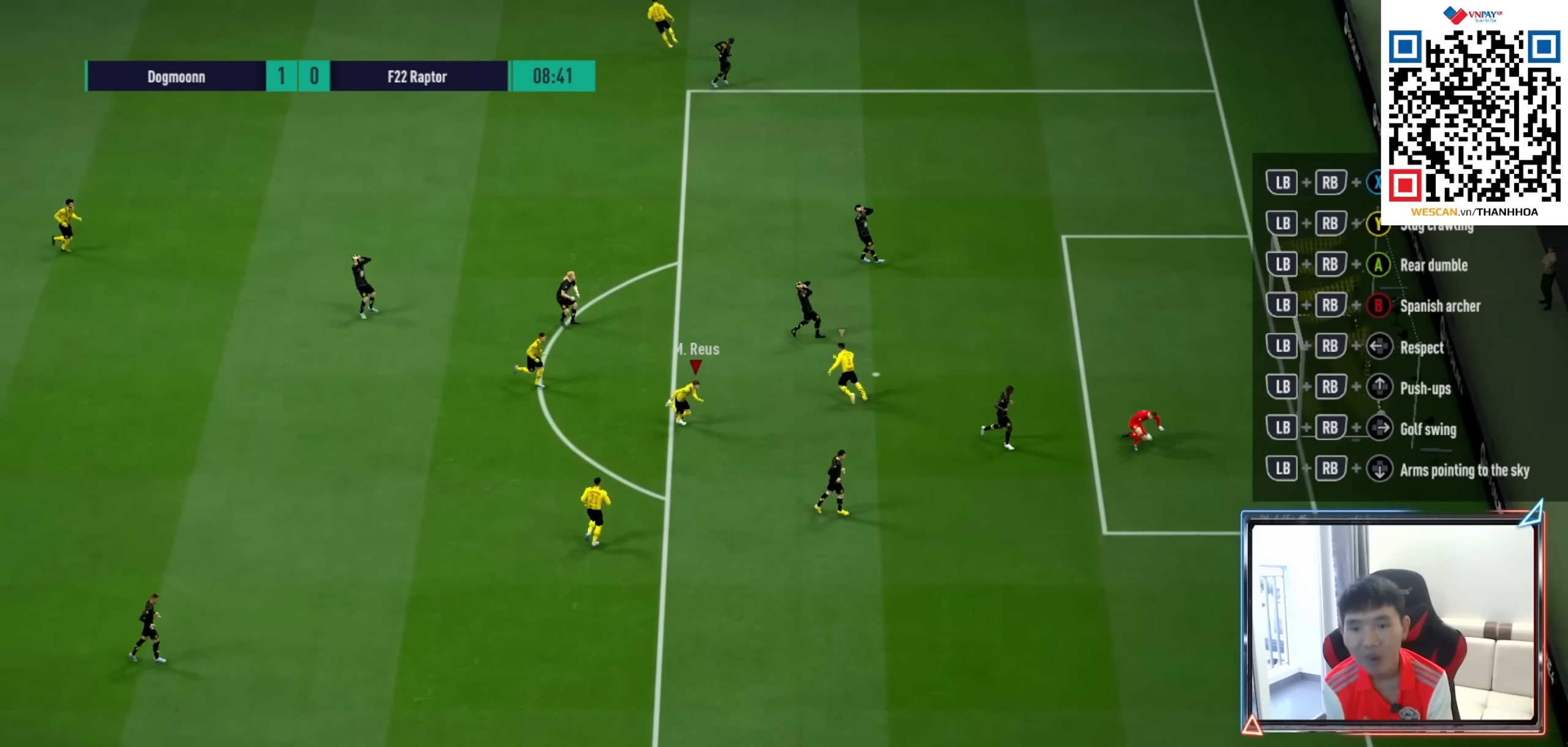
{"buttons": ["R1"], "left_stick": "down-right", "right_stick": "center", "events": []}
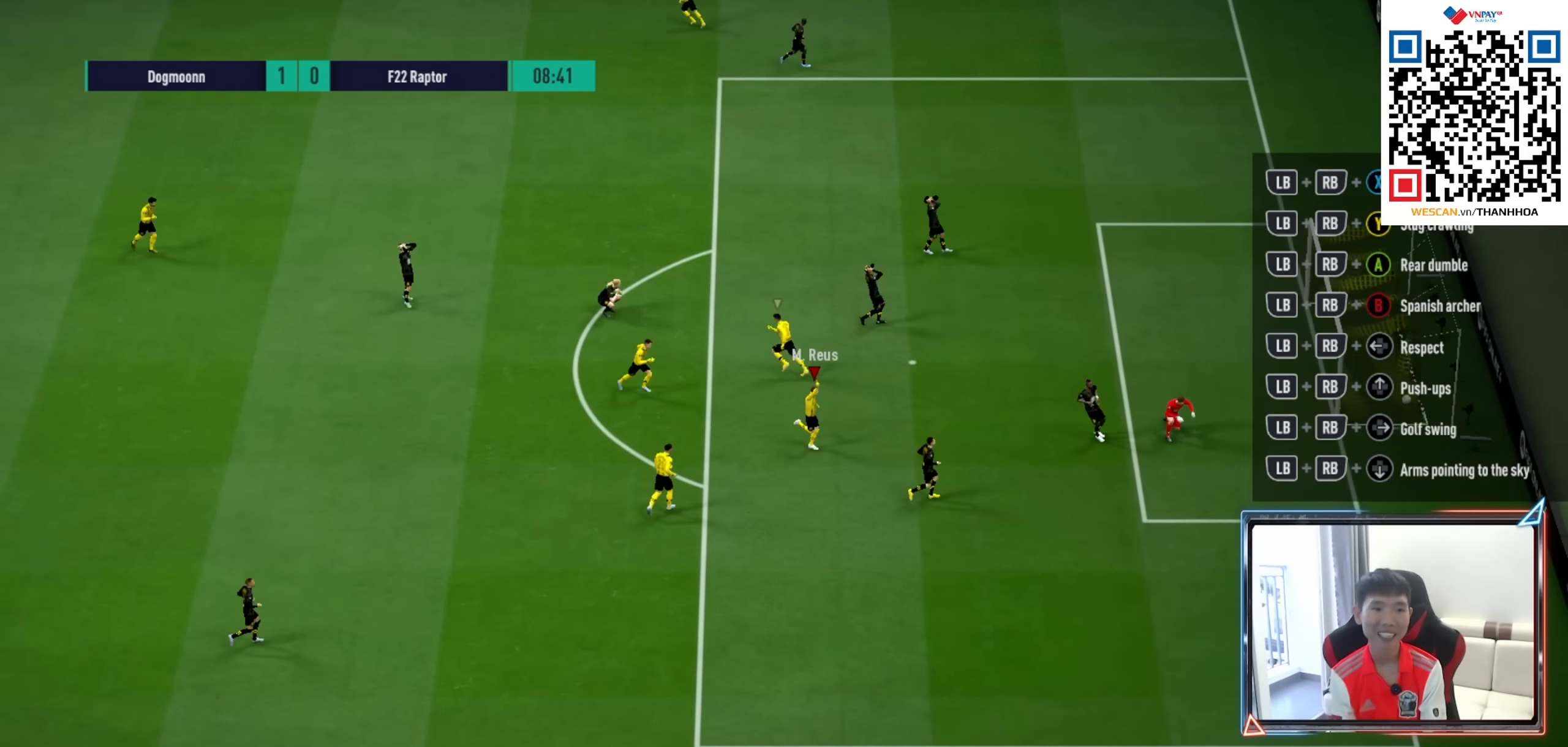
{"buttons": ["CROSS"], "left_stick": "center", "right_stick": "center", "events": [[100, "R1", "up"], [367, "left_stick", "center"], [467, "CROSS", "down"]]}
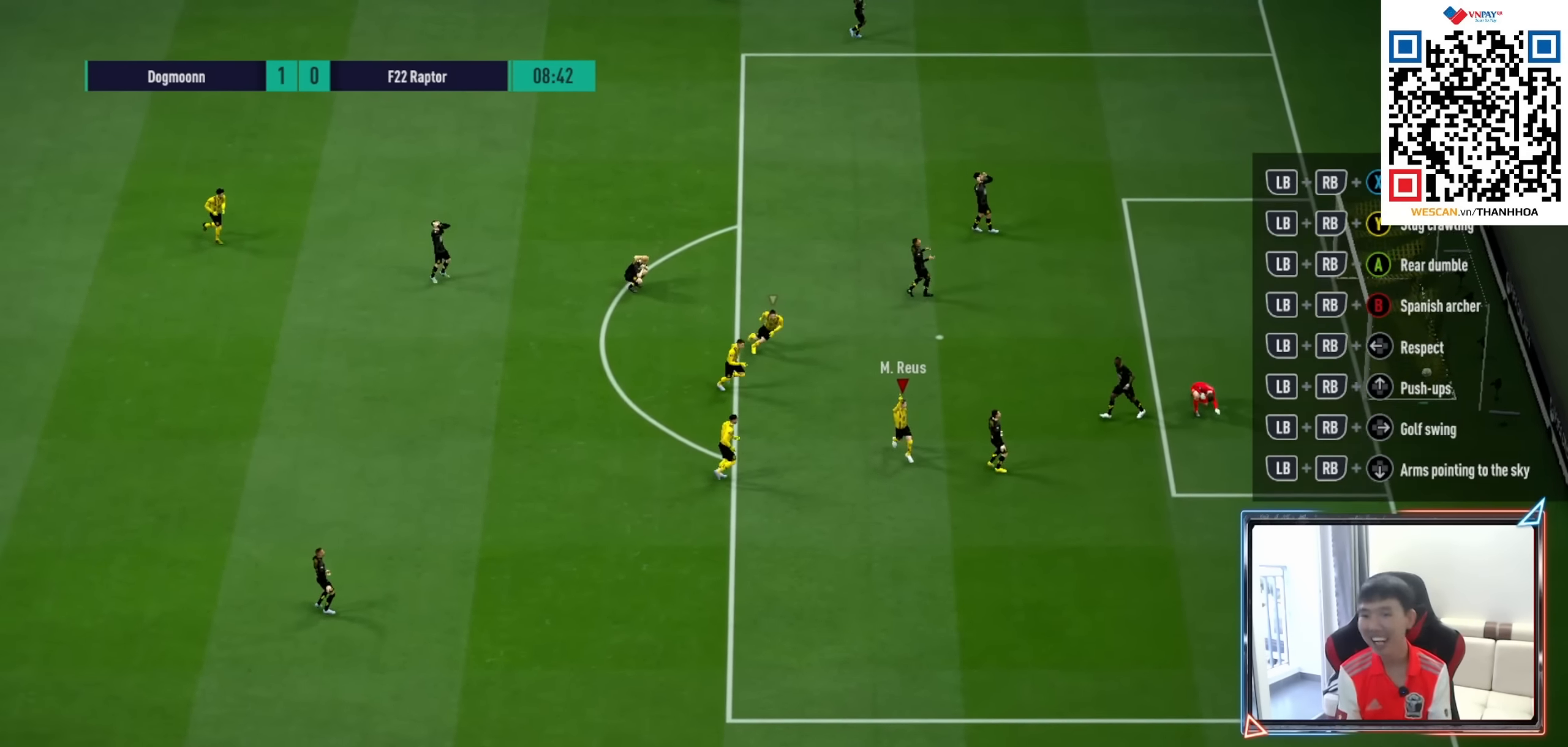
{"buttons": [], "left_stick": "center", "right_stick": "center", "events": [[83, "CROSS", "up"]]}